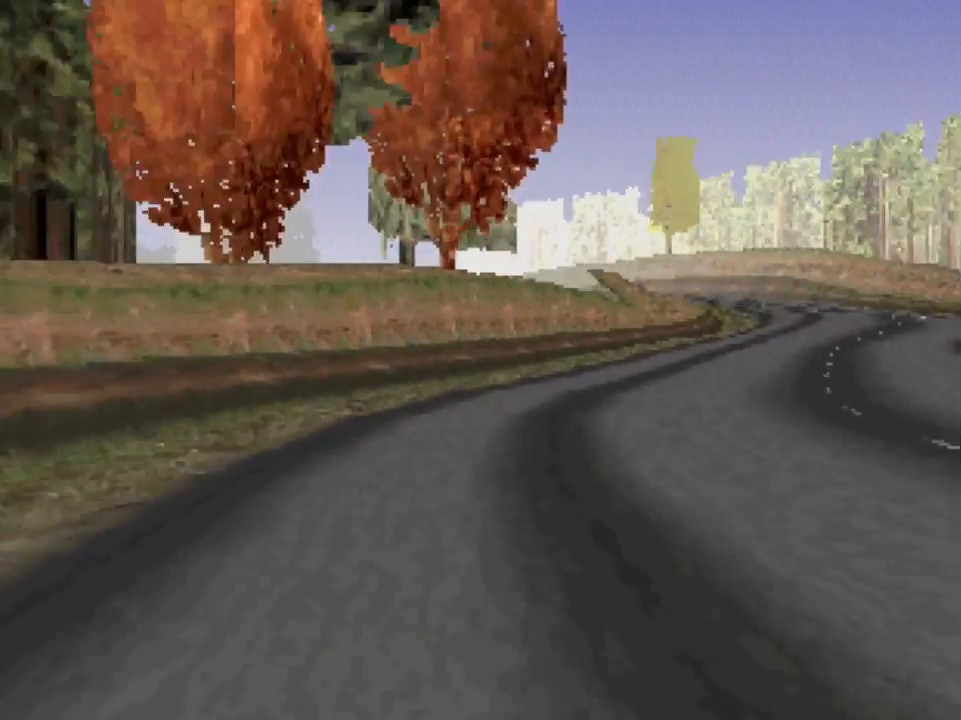
Gameplay with a controller (Xbox layout); each line is a JSON object with the inputs held at the frame after it. "events" lists button and stick changes between this image and that frame as [ms after this image, input, new state], when the widget could be followed in between.
{"buttons": ["A"], "left_stick": "center", "right_stick": "center", "events": [[167, "left_stick", "center"]]}
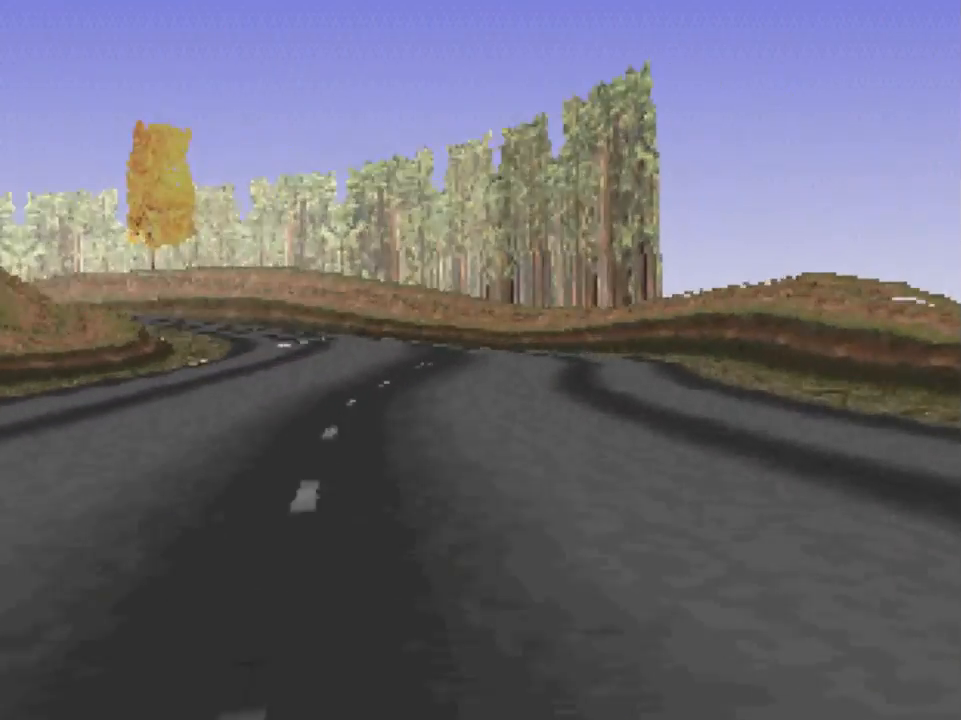
{"buttons": ["A"], "left_stick": "up-left", "right_stick": "center", "events": [[33, "left_stick", "up-left"]]}
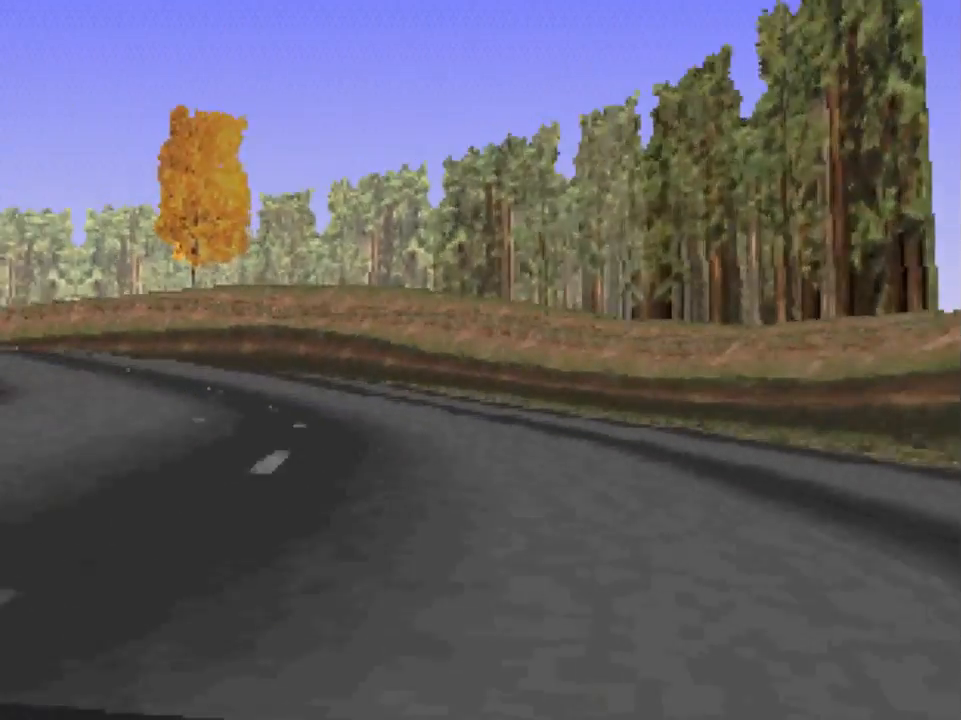
{"buttons": ["A"], "left_stick": "left", "right_stick": "center", "events": [[367, "left_stick", "left"]]}
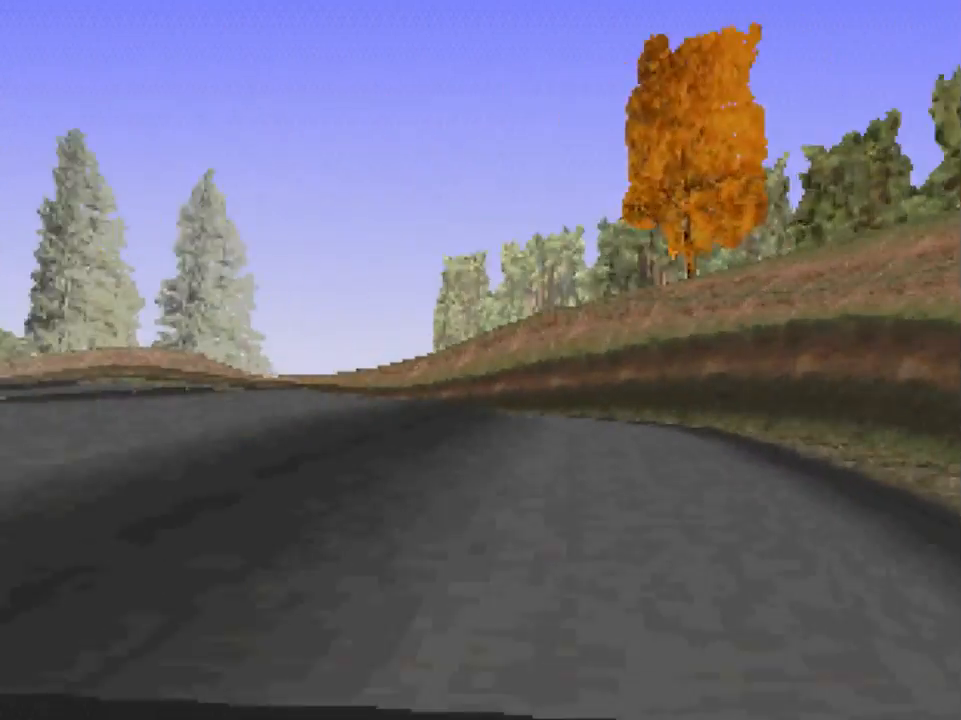
{"buttons": ["A"], "left_stick": "left", "right_stick": "center", "events": [[133, "left_stick", "center"], [233, "left_stick", "right"], [433, "left_stick", "center"], [500, "left_stick", "left"]]}
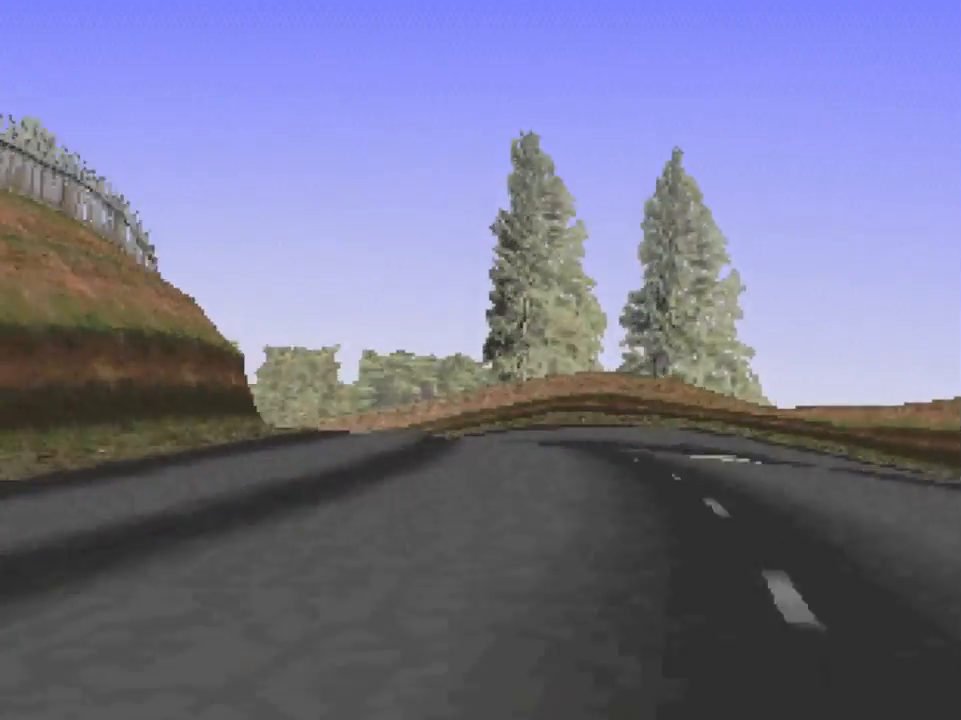
{"buttons": ["A"], "left_stick": "left", "right_stick": "center", "events": []}
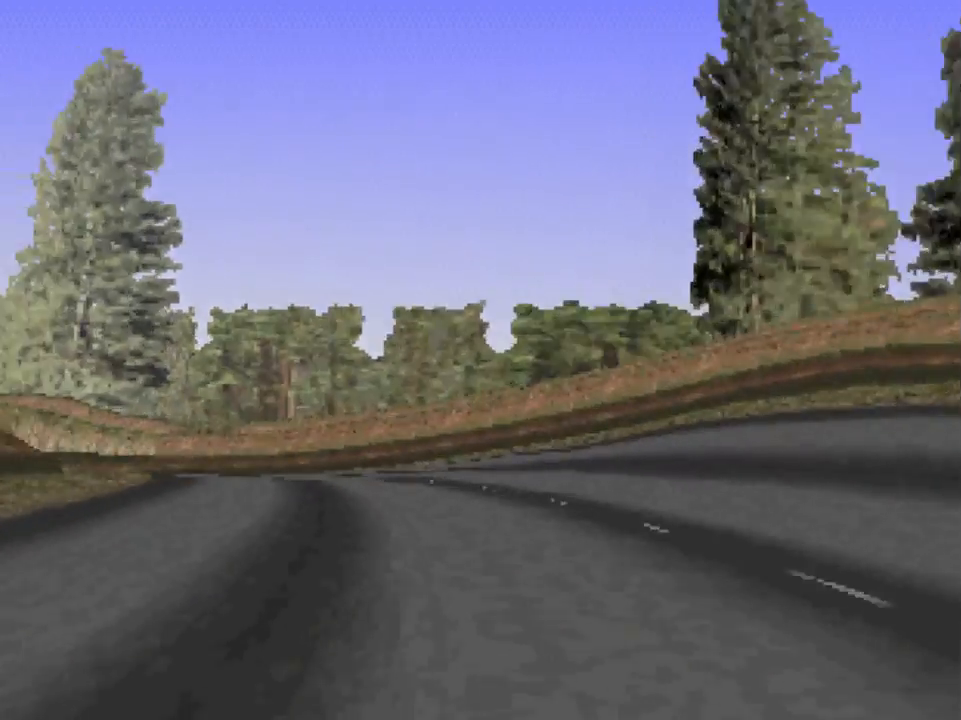
{"buttons": ["A"], "left_stick": "left", "right_stick": "center", "events": [[233, "left_stick", "center"], [400, "left_stick", "left"]]}
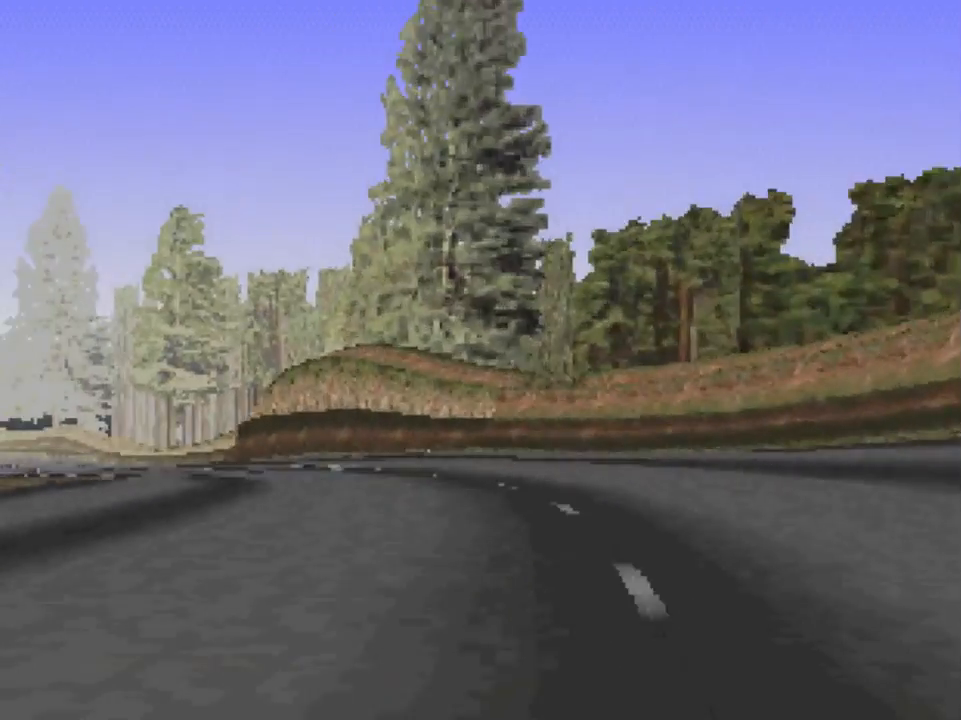
{"buttons": ["A"], "left_stick": "left", "right_stick": "center", "events": []}
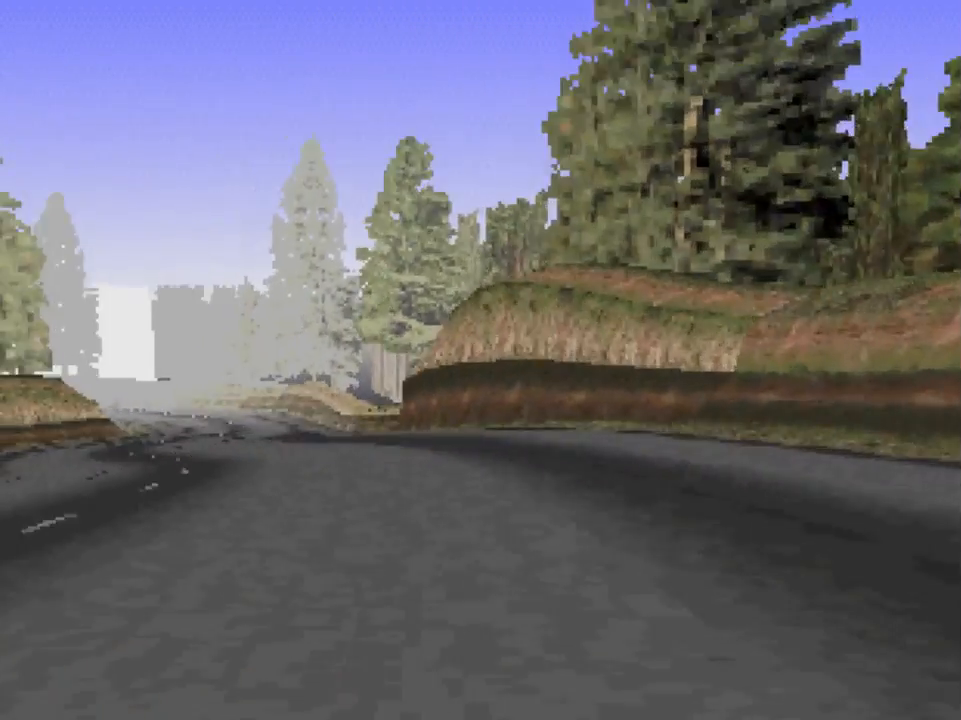
{"buttons": ["A"], "left_stick": "right", "right_stick": "center", "events": [[200, "left_stick", "center"], [267, "left_stick", "left"], [400, "left_stick", "center"], [500, "left_stick", "right"]]}
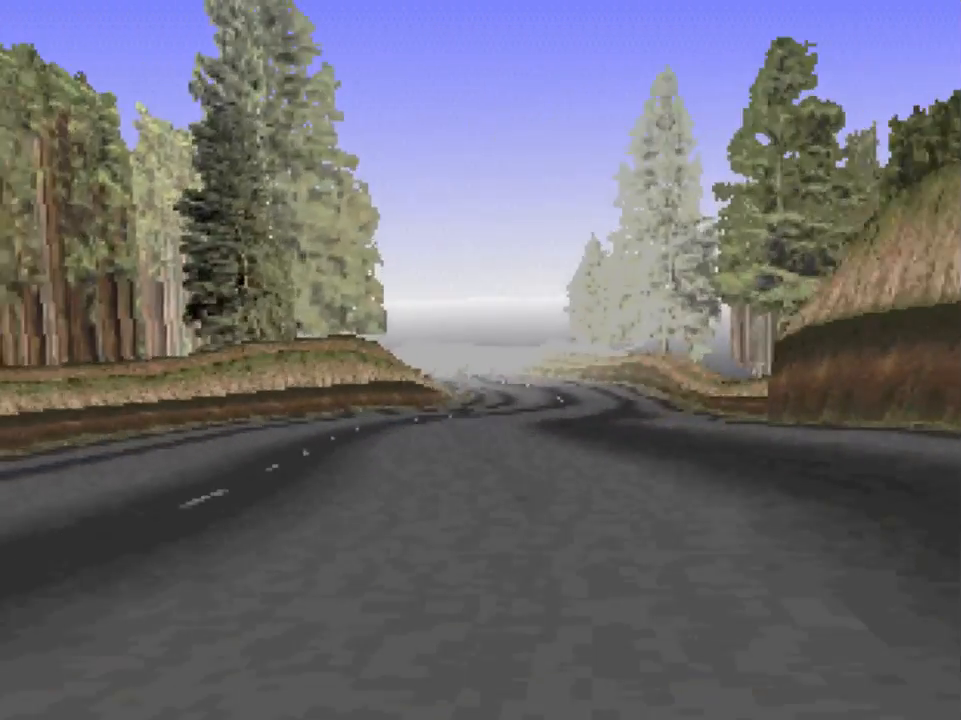
{"buttons": ["A"], "left_stick": "center", "right_stick": "center", "events": [[367, "left_stick", "center"]]}
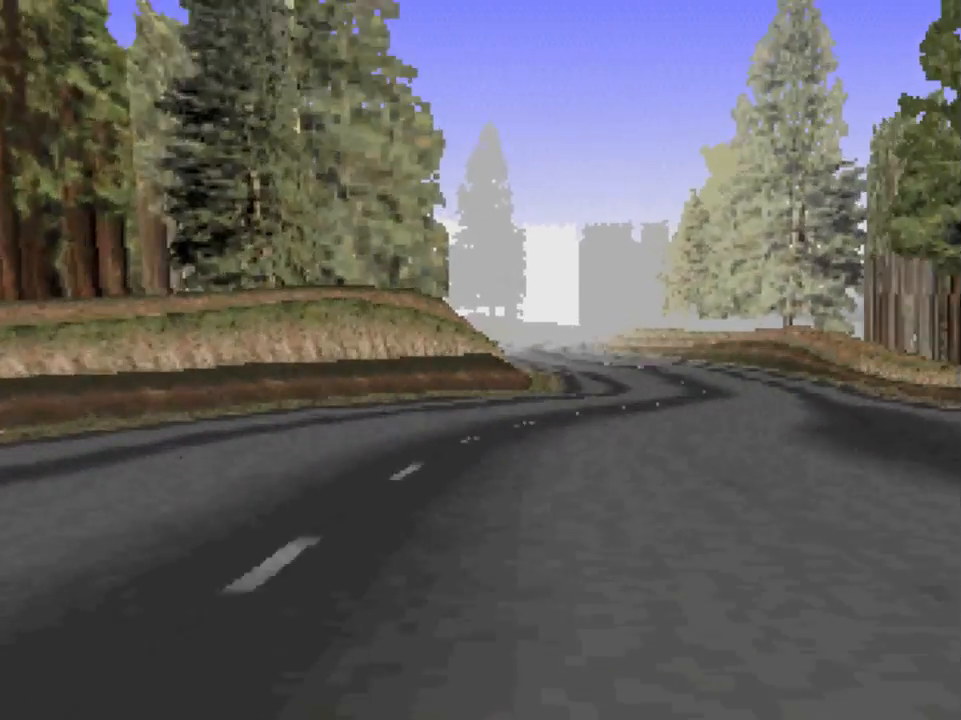
{"buttons": ["A"], "left_stick": "left", "right_stick": "center", "events": [[67, "left_stick", "right"], [300, "left_stick", "center"], [467, "left_stick", "left"]]}
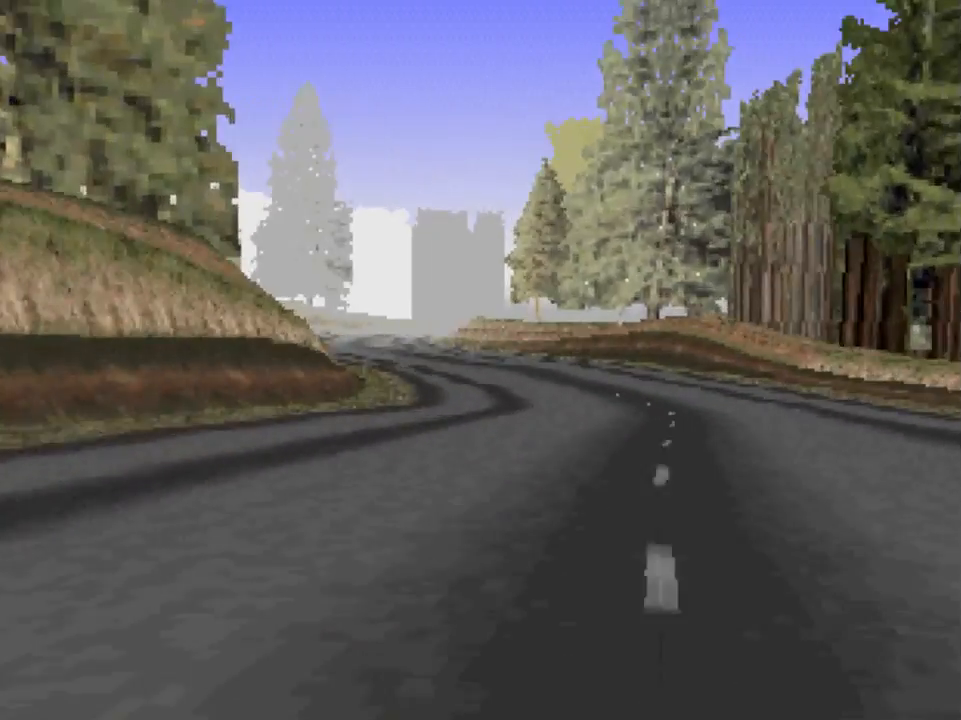
{"buttons": ["A"], "left_stick": "up-left", "right_stick": "center", "events": [[133, "left_stick", "center"], [367, "left_stick", "up-left"]]}
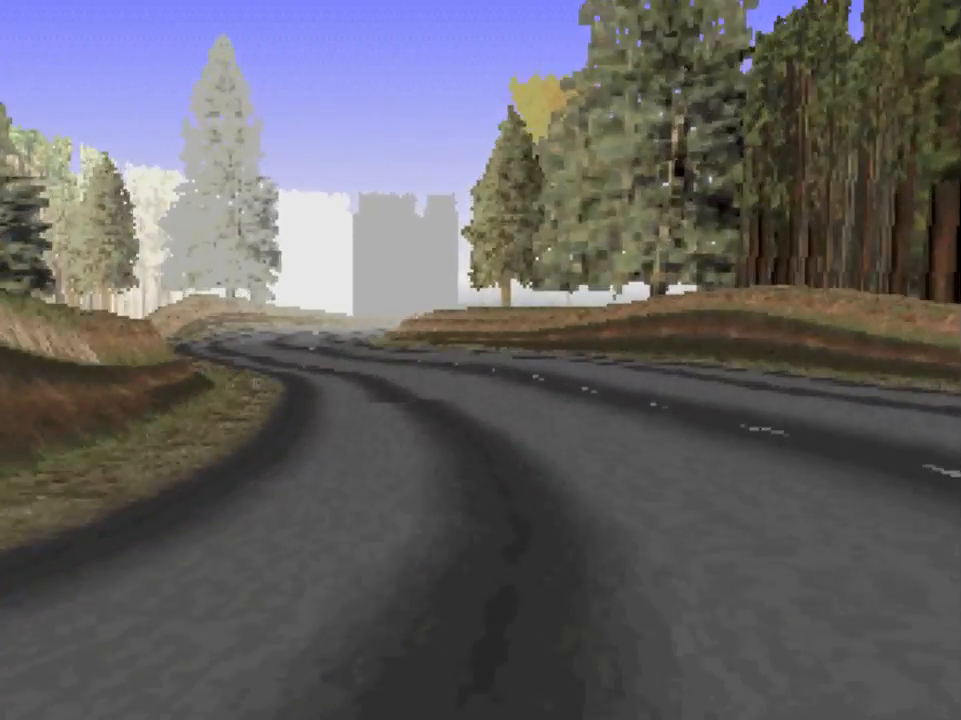
{"buttons": ["A"], "left_stick": "center", "right_stick": "center", "events": [[133, "left_stick", "center"], [267, "left_stick", "up-left"], [500, "left_stick", "center"]]}
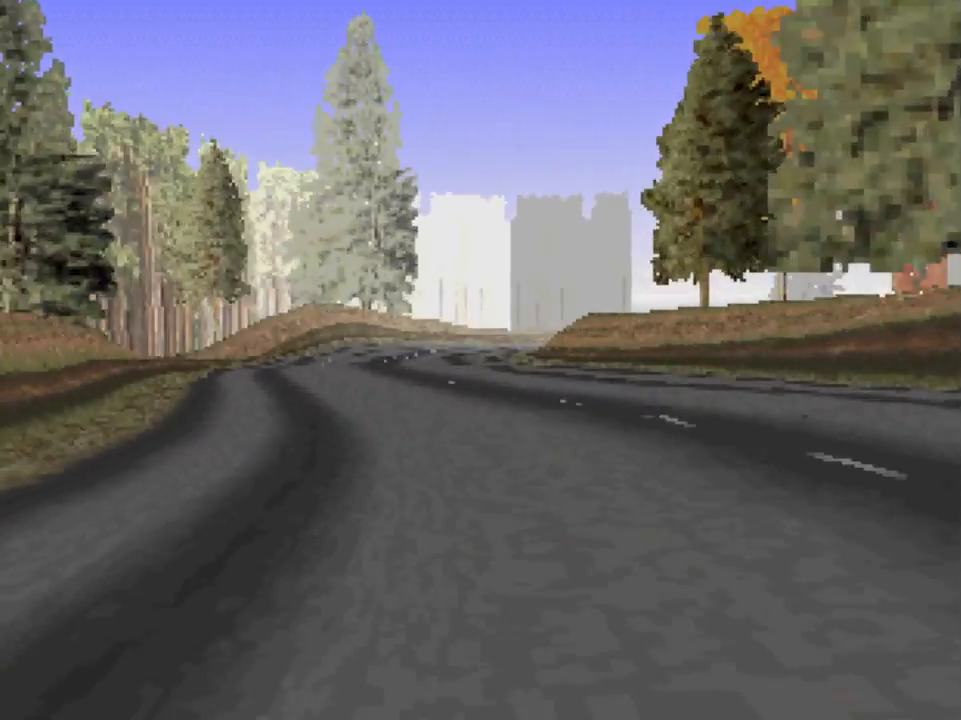
{"buttons": ["A"], "left_stick": "right", "right_stick": "center", "events": [[333, "left_stick", "right"]]}
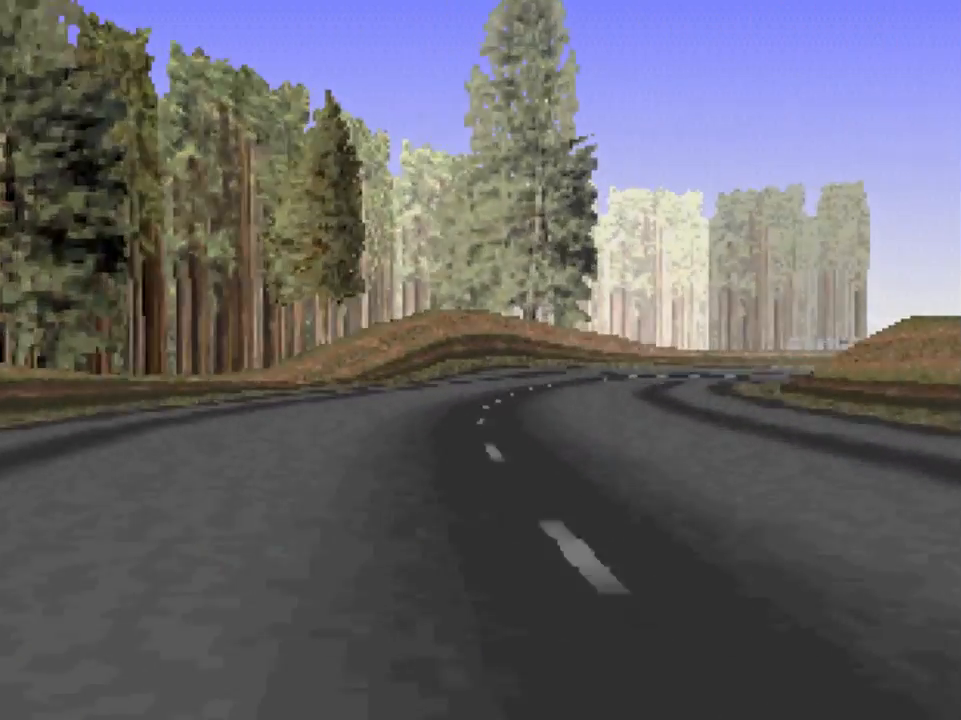
{"buttons": ["A"], "left_stick": "down-right", "right_stick": "center", "events": [[200, "left_stick", "center"], [367, "left_stick", "down-right"]]}
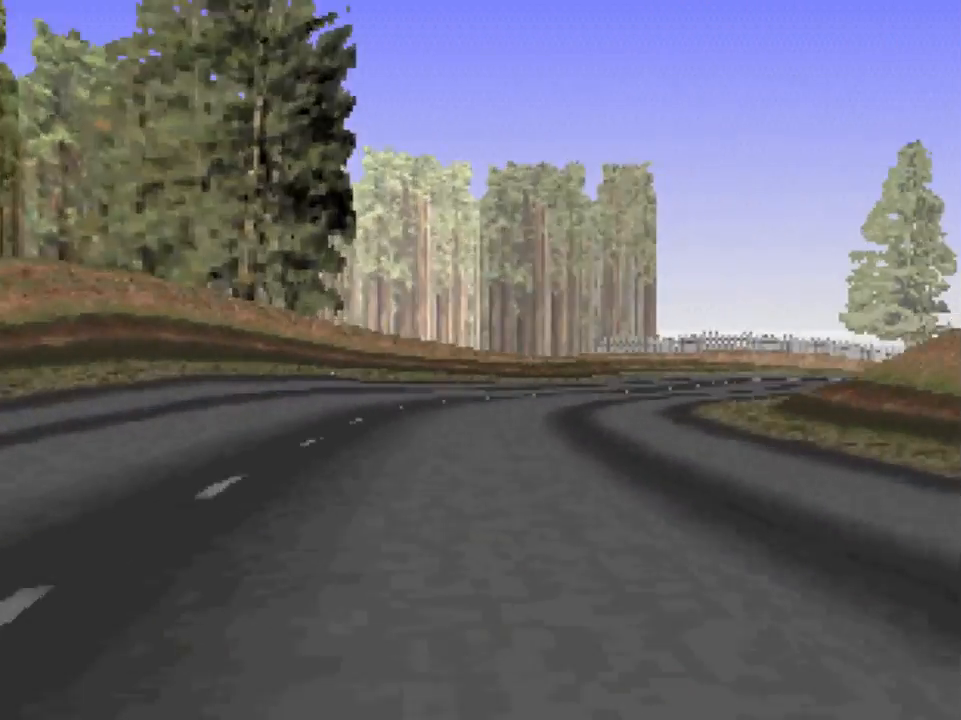
{"buttons": ["A"], "left_stick": "down-right", "right_stick": "center", "events": []}
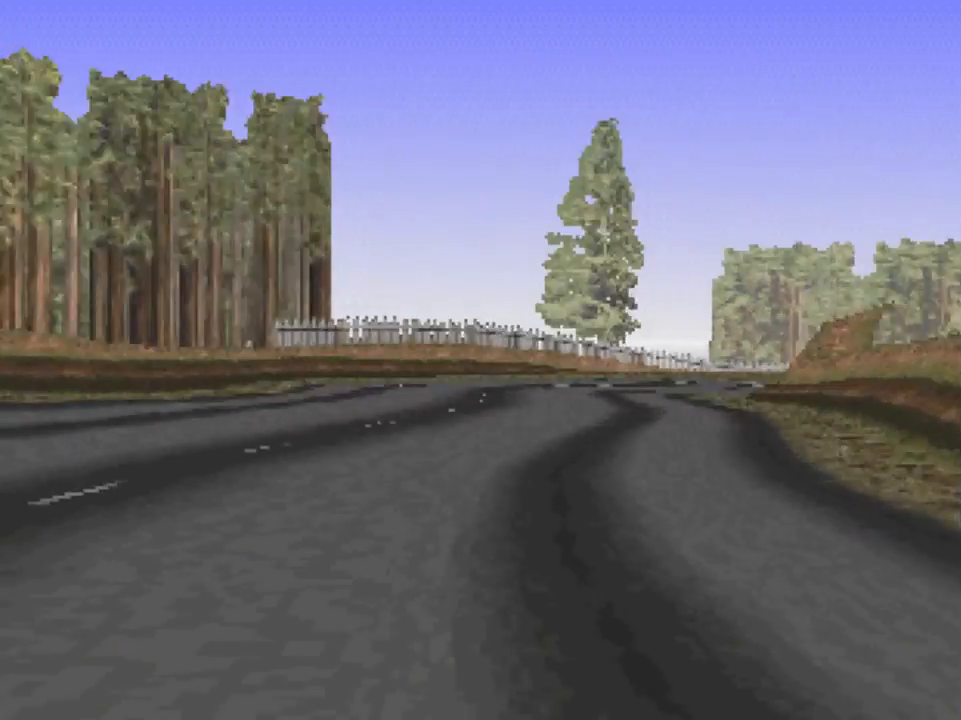
{"buttons": ["A"], "left_stick": "down-right", "right_stick": "center", "events": [[133, "left_stick", "center"], [400, "left_stick", "right"], [483, "left_stick", "down-right"]]}
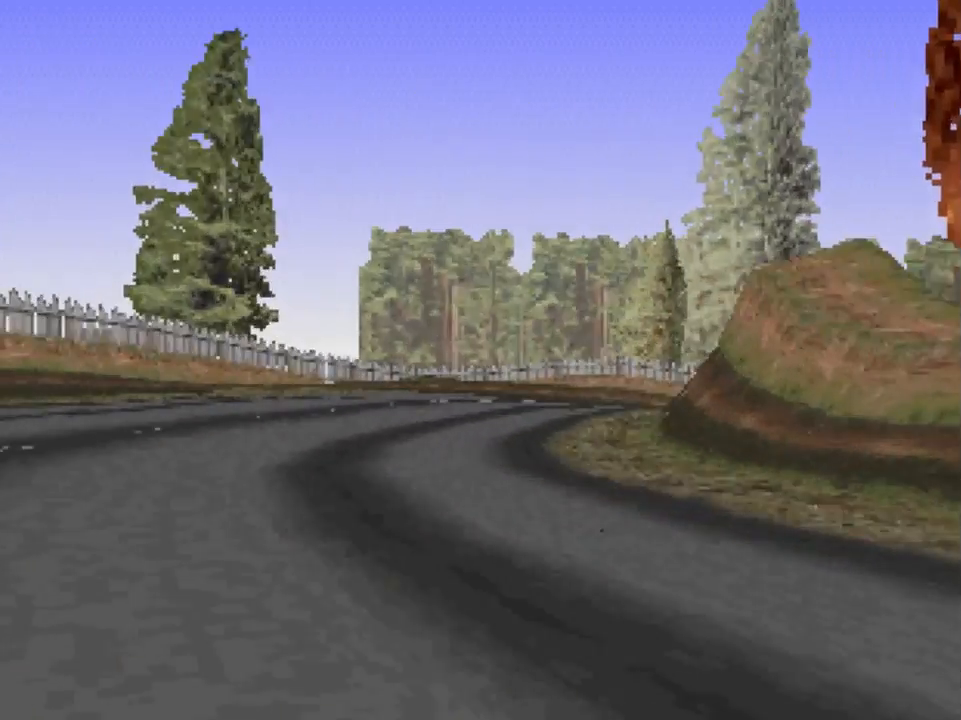
{"buttons": ["A"], "left_stick": "right", "right_stick": "center", "events": [[167, "left_stick", "center"], [300, "left_stick", "right"]]}
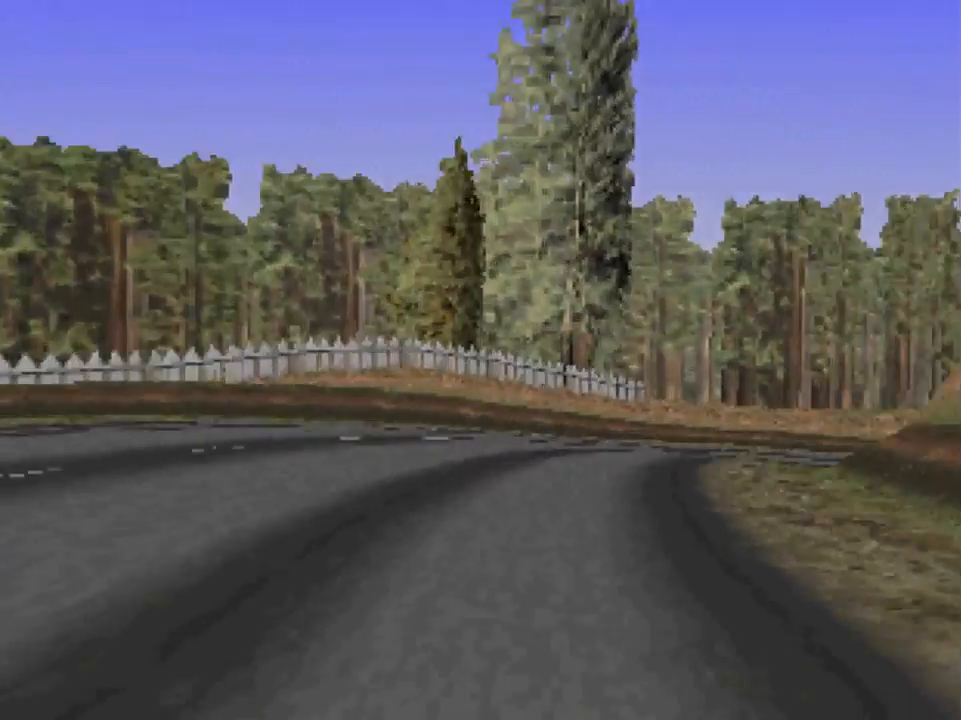
{"buttons": [], "left_stick": "right", "right_stick": "center", "events": [[400, "X", "down"], [433, "A", "up"], [500, "X", "up"]]}
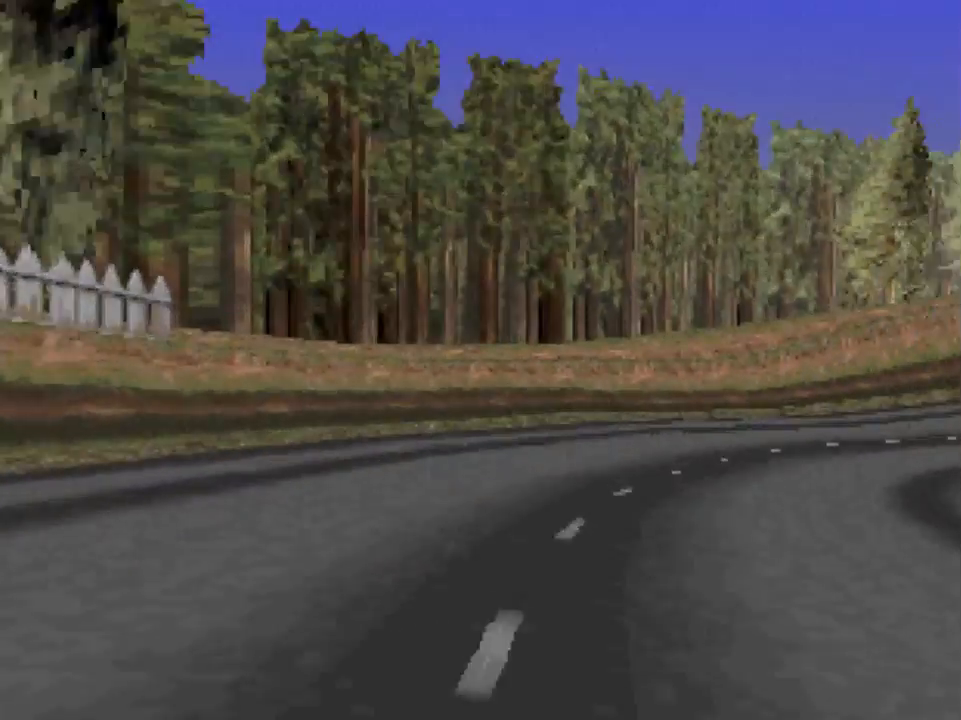
{"buttons": ["A"], "left_stick": "center", "right_stick": "center", "events": [[300, "A", "down"], [467, "left_stick", "center"]]}
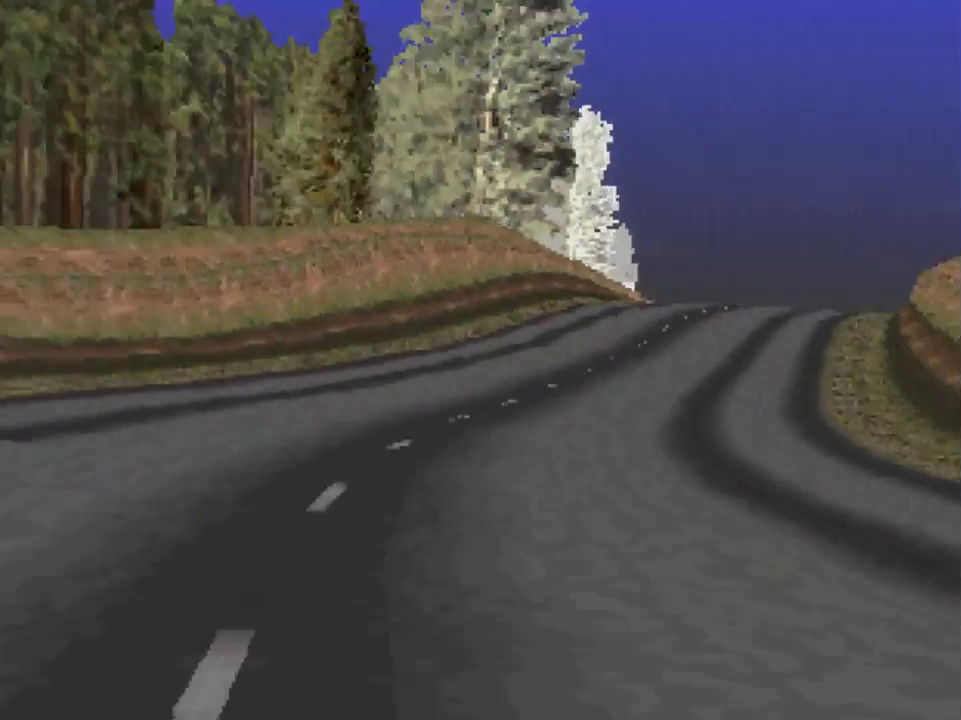
{"buttons": ["A"], "left_stick": "center", "right_stick": "center", "events": [[33, "left_stick", "left"], [100, "left_stick", "center"]]}
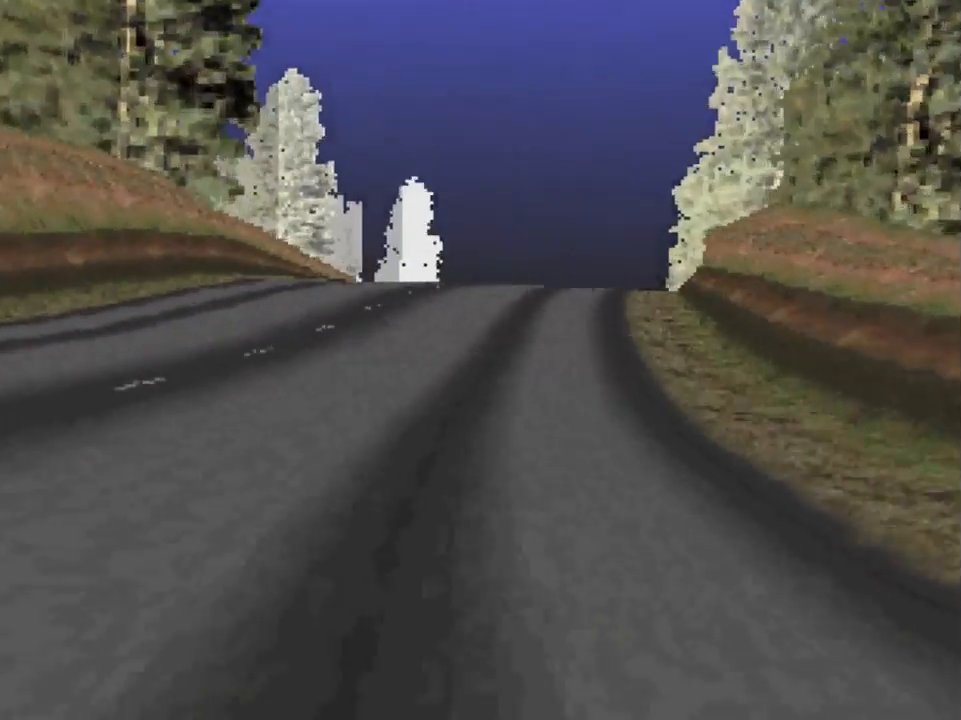
{"buttons": ["A"], "left_stick": "center", "right_stick": "center", "events": [[233, "left_stick", "right"], [333, "left_stick", "center"]]}
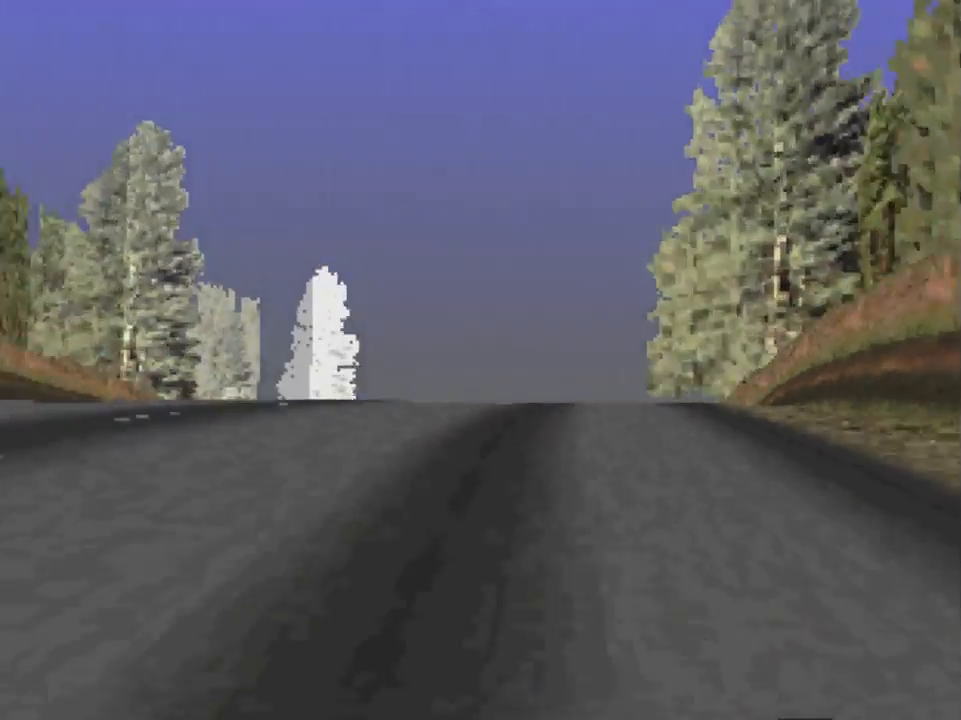
{"buttons": ["A"], "left_stick": "center", "right_stick": "center", "events": []}
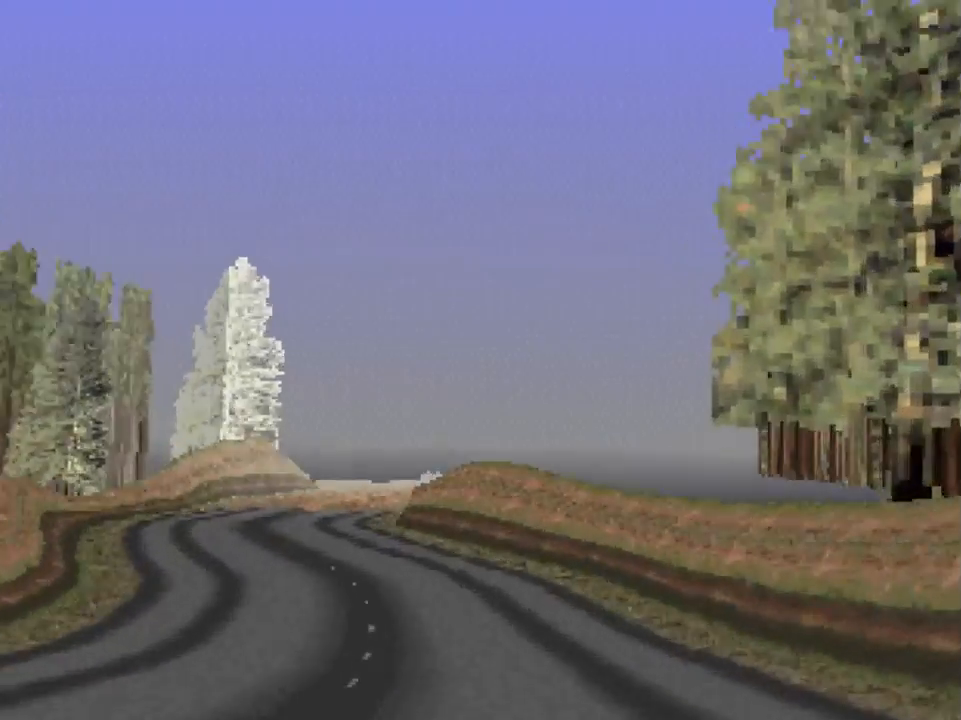
{"buttons": ["A"], "left_stick": "left", "right_stick": "center", "events": [[100, "left_stick", "left"]]}
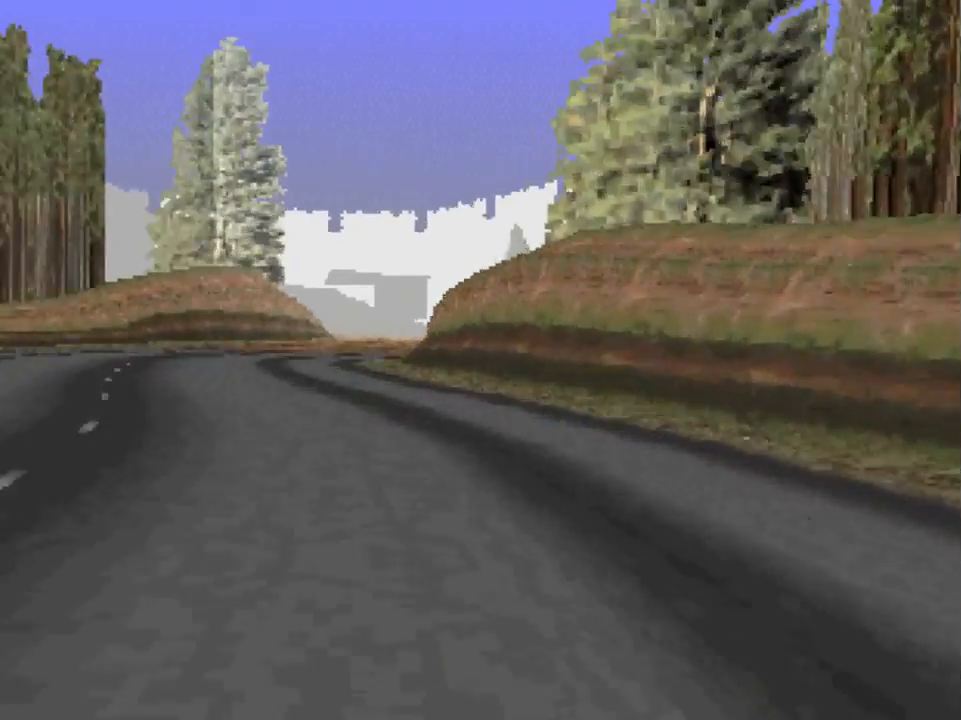
{"buttons": ["A"], "left_stick": "right", "right_stick": "center", "events": [[33, "left_stick", "center"], [200, "left_stick", "left"], [300, "left_stick", "down-right"], [500, "left_stick", "right"]]}
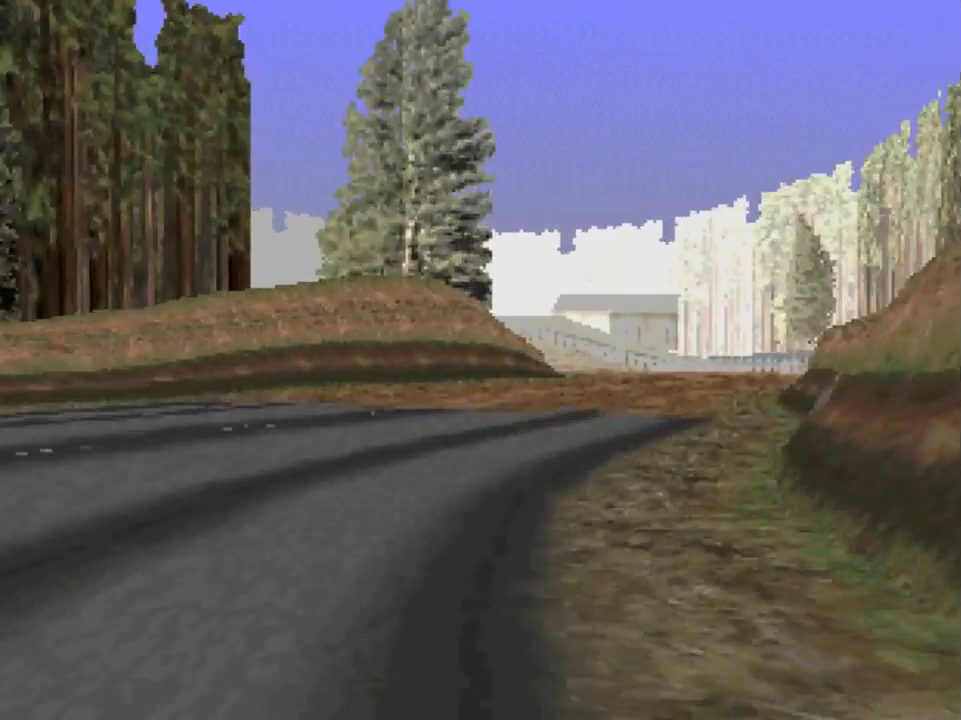
{"buttons": ["A"], "left_stick": "left", "right_stick": "center", "events": [[267, "left_stick", "center"], [367, "left_stick", "left"]]}
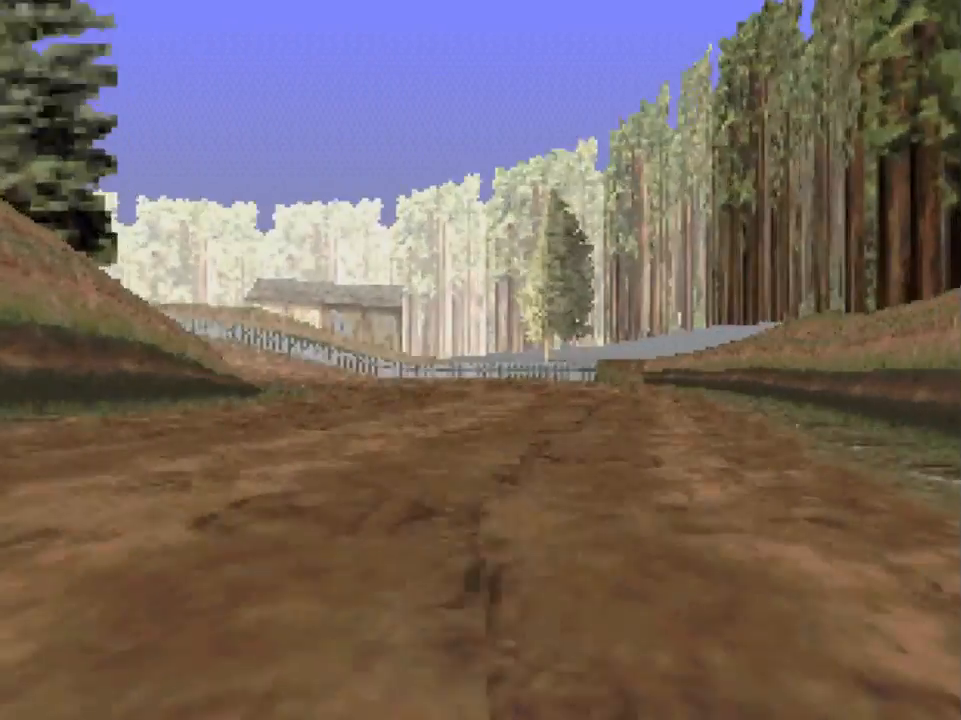
{"buttons": ["A"], "left_stick": "left", "right_stick": "center", "events": [[100, "left_stick", "center"], [267, "left_stick", "left"]]}
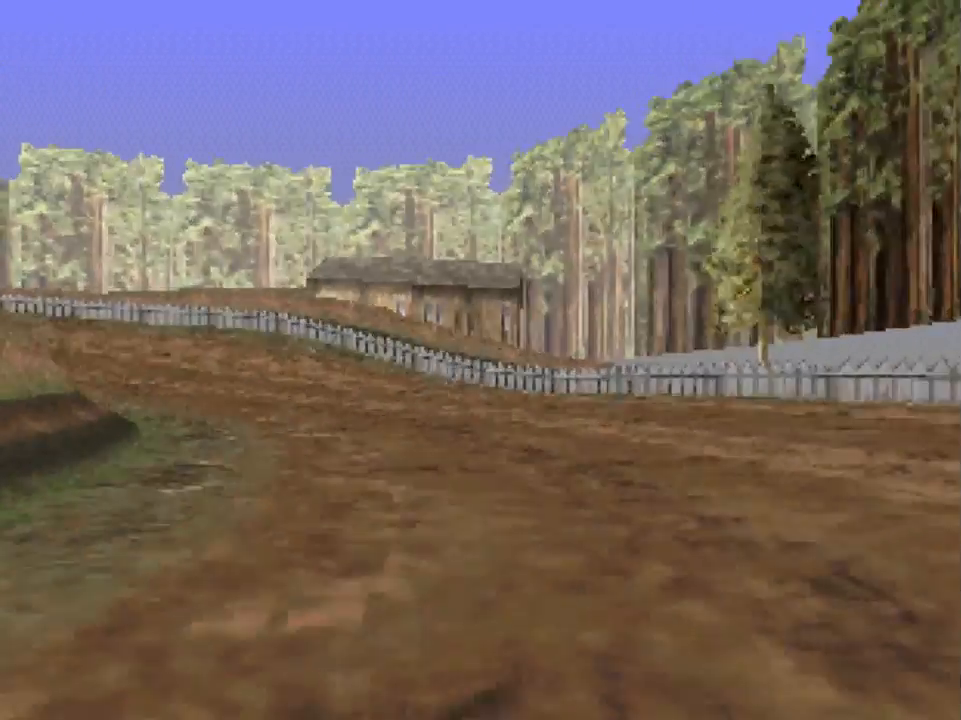
{"buttons": [], "left_stick": "left", "right_stick": "center", "events": [[133, "X", "down"], [167, "A", "up"], [233, "X", "up"]]}
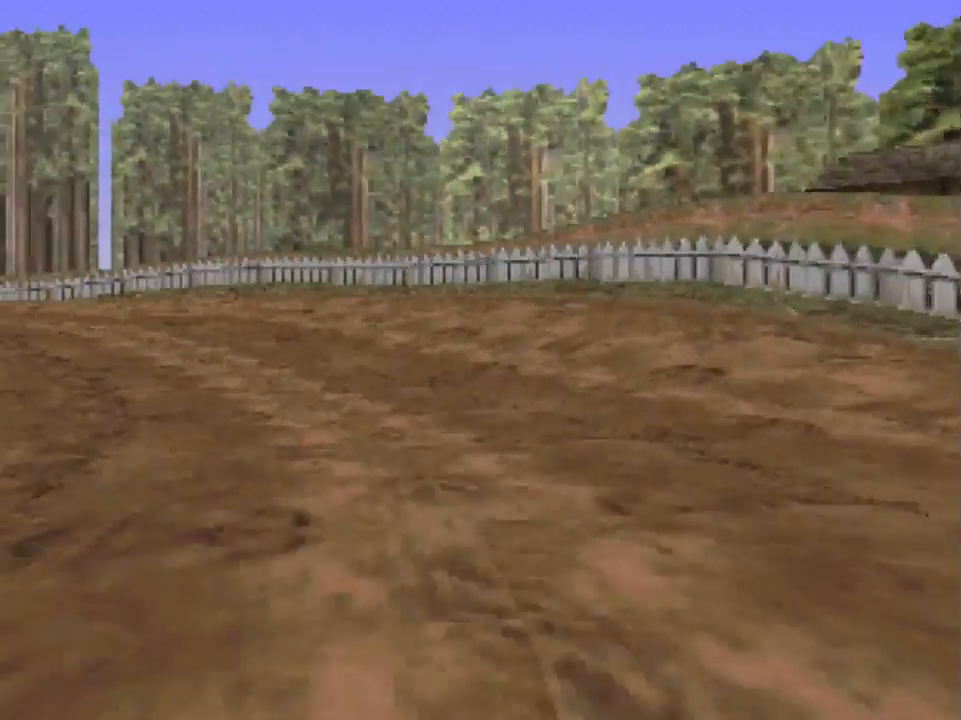
{"buttons": ["A"], "left_stick": "left", "right_stick": "center", "events": [[133, "A", "down"], [333, "A", "up"], [467, "A", "down"]]}
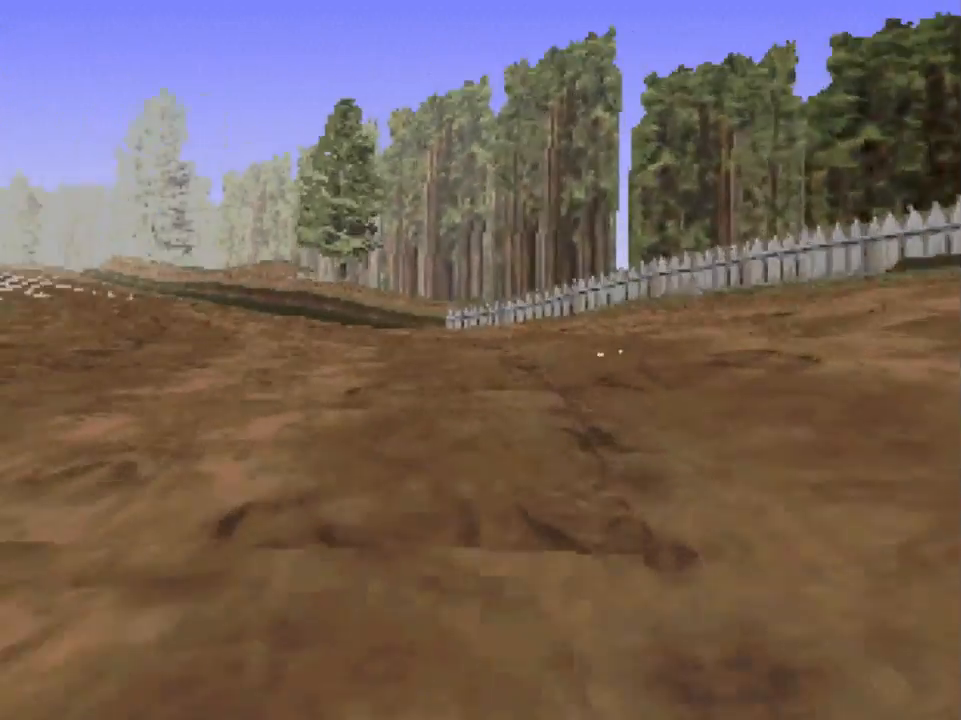
{"buttons": ["A"], "left_stick": "right", "right_stick": "center", "events": [[333, "left_stick", "center"], [433, "left_stick", "right"]]}